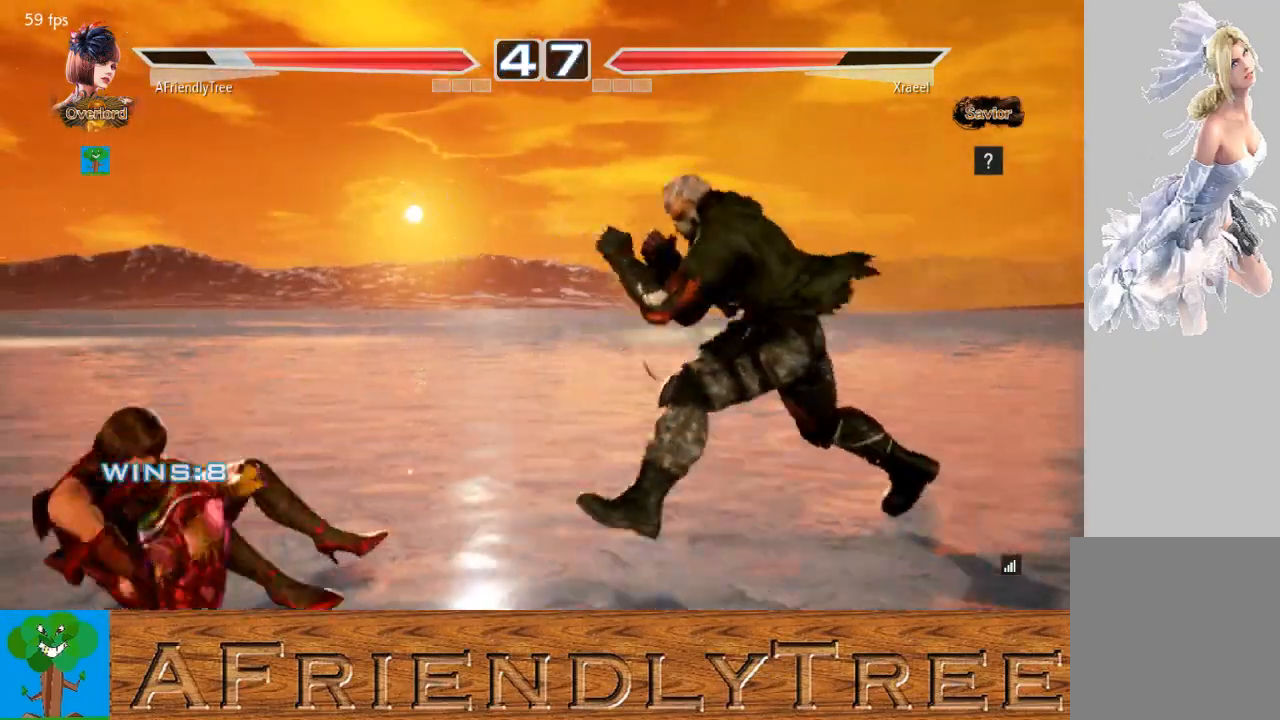
Gameplay with a controller (arcade stick); each line is a JSON object with the inputs held at the frame after it. "events" lists button and stick changes between this image and that frame as [ms after this image, input, new state], when the widget could be followed in between. Not read: L3 R3.
{"buttons": ["TRIANGLE"], "left_stick": "center", "events": [[100, "TRIANGLE", "up"], [167, "TRIANGLE", "down"], [500, "left_stick", "center"]]}
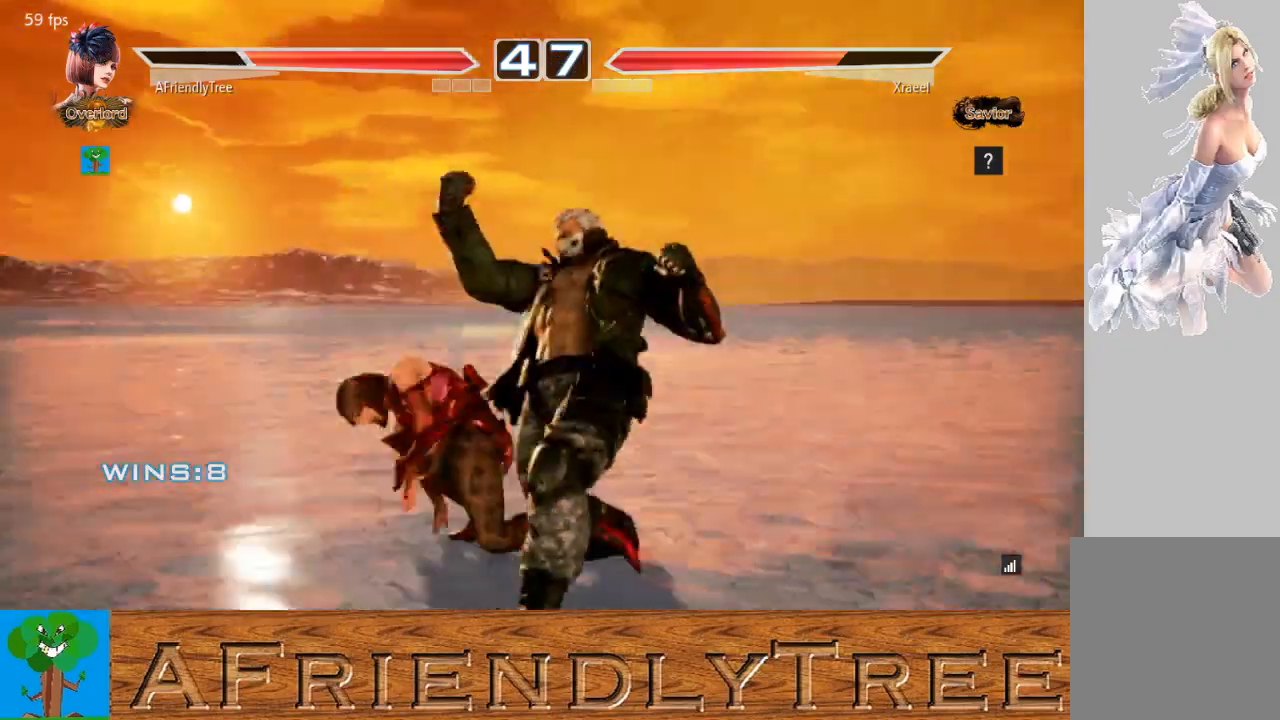
{"buttons": ["TRIANGLE"], "left_stick": "center", "events": [[100, "TRIANGLE", "up"], [200, "SQUARE", "down"], [300, "TRIANGLE", "down"], [367, "SQUARE", "up"]]}
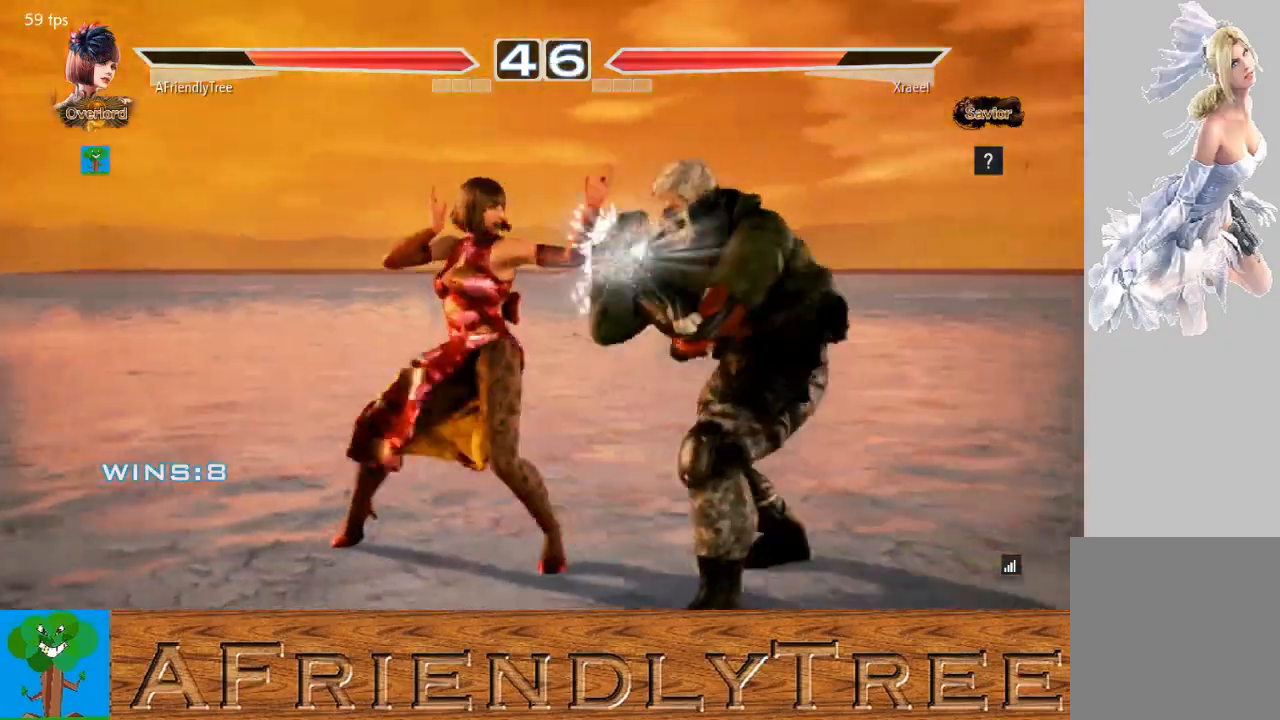
{"buttons": [], "left_stick": "center", "events": [[100, "TRIANGLE", "up"]]}
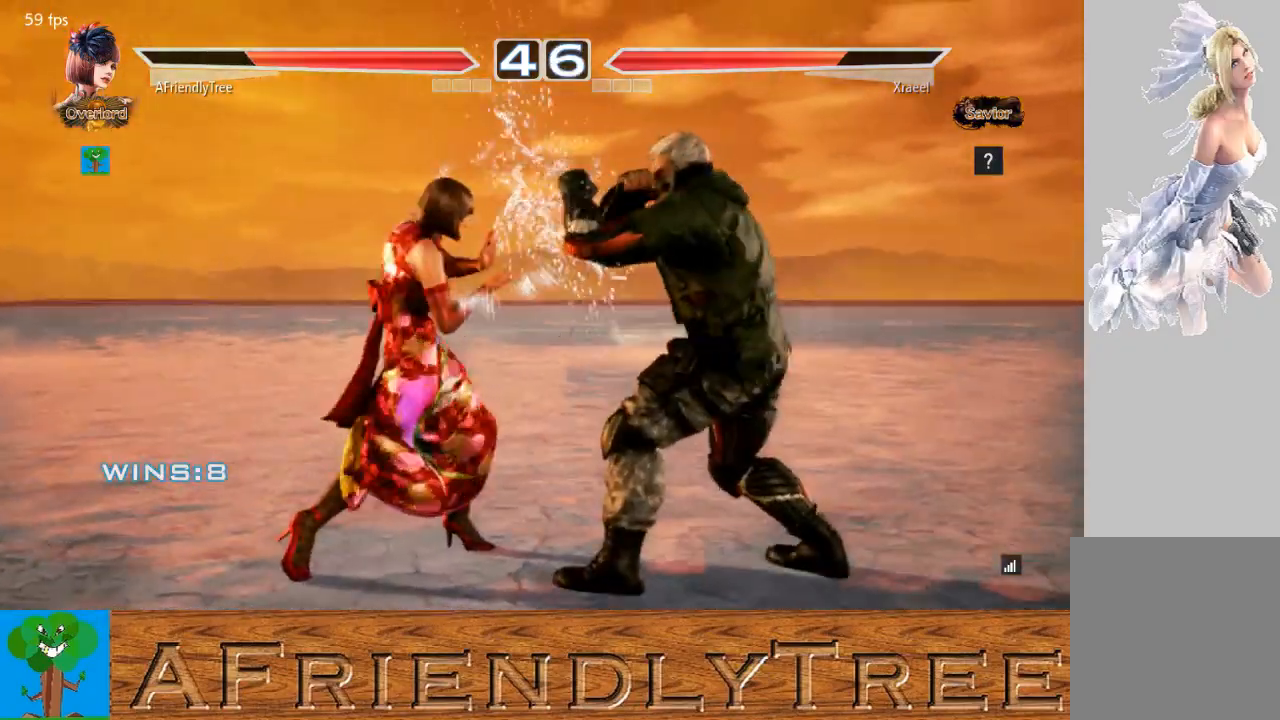
{"buttons": ["SQUARE", "TRIANGLE"], "left_stick": "center", "events": [[200, "SQUARE", "down"], [200, "TRIANGLE", "down"]]}
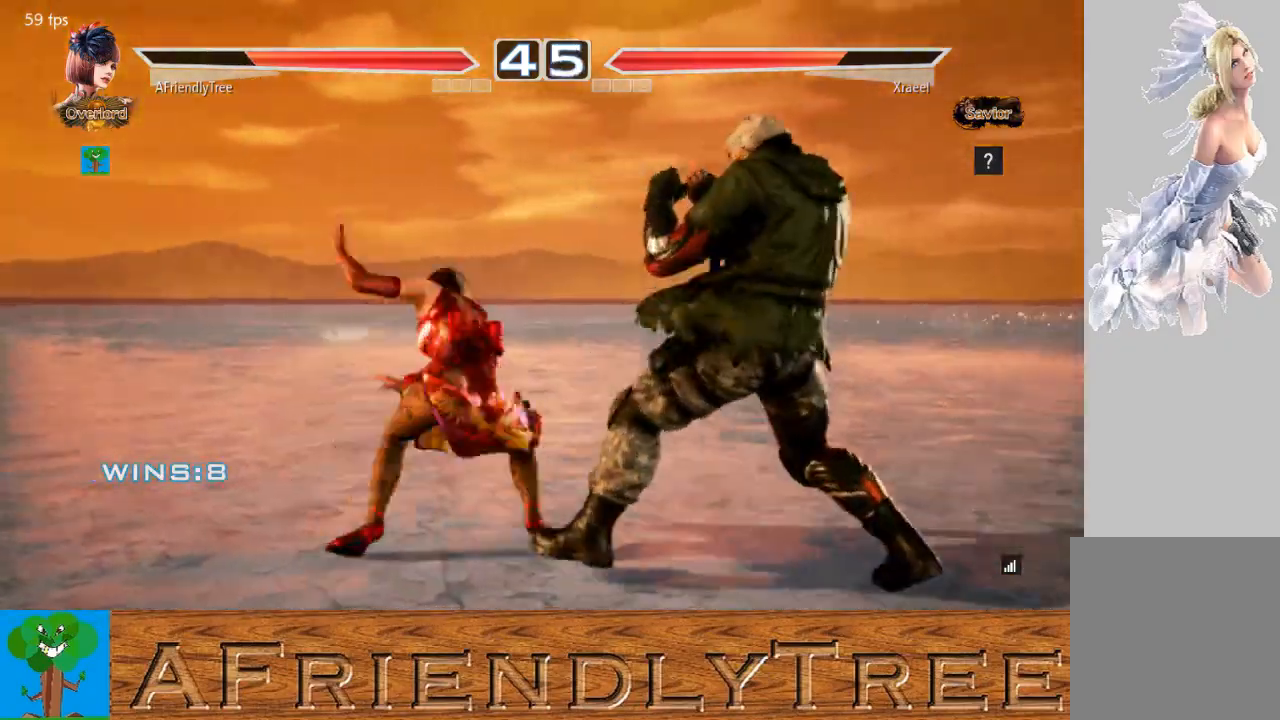
{"buttons": [], "left_stick": "center", "events": [[400, "SQUARE", "up"], [400, "TRIANGLE", "up"]]}
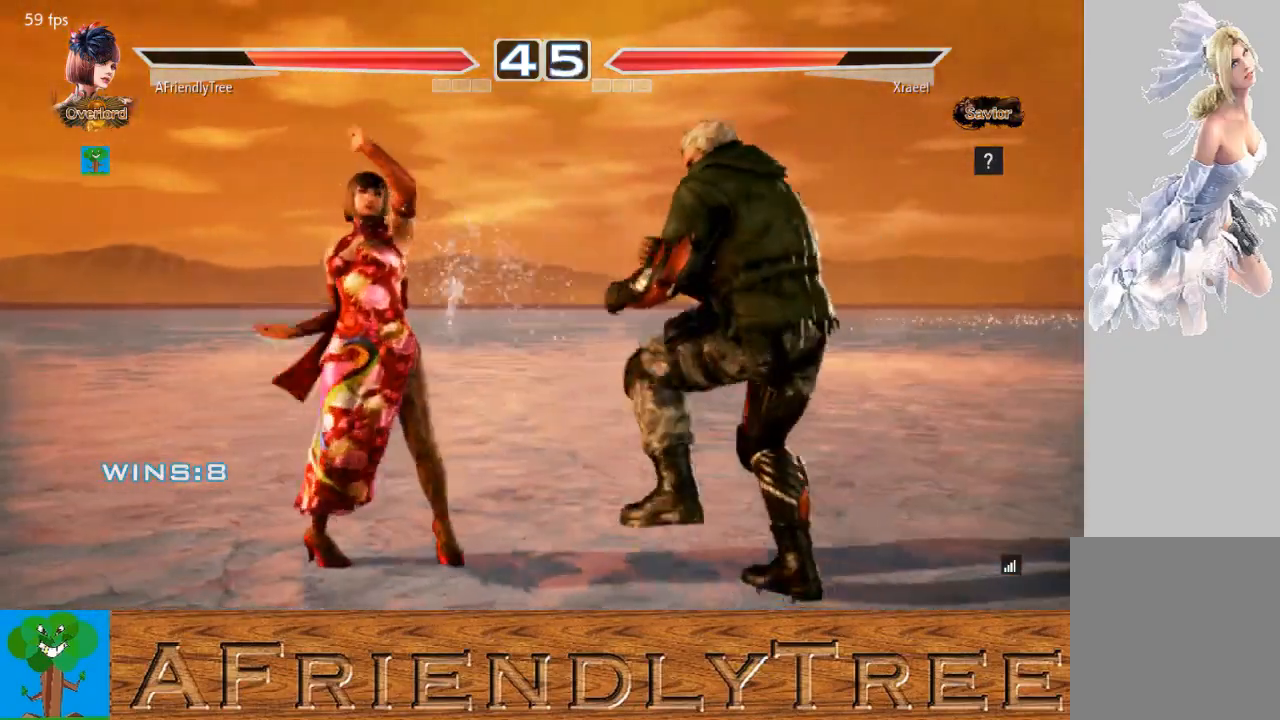
{"buttons": [], "left_stick": "down-left", "events": [[33, "left_stick", "left"], [100, "left_stick", "center"], [167, "left_stick", "left"], [400, "left_stick", "down-left"]]}
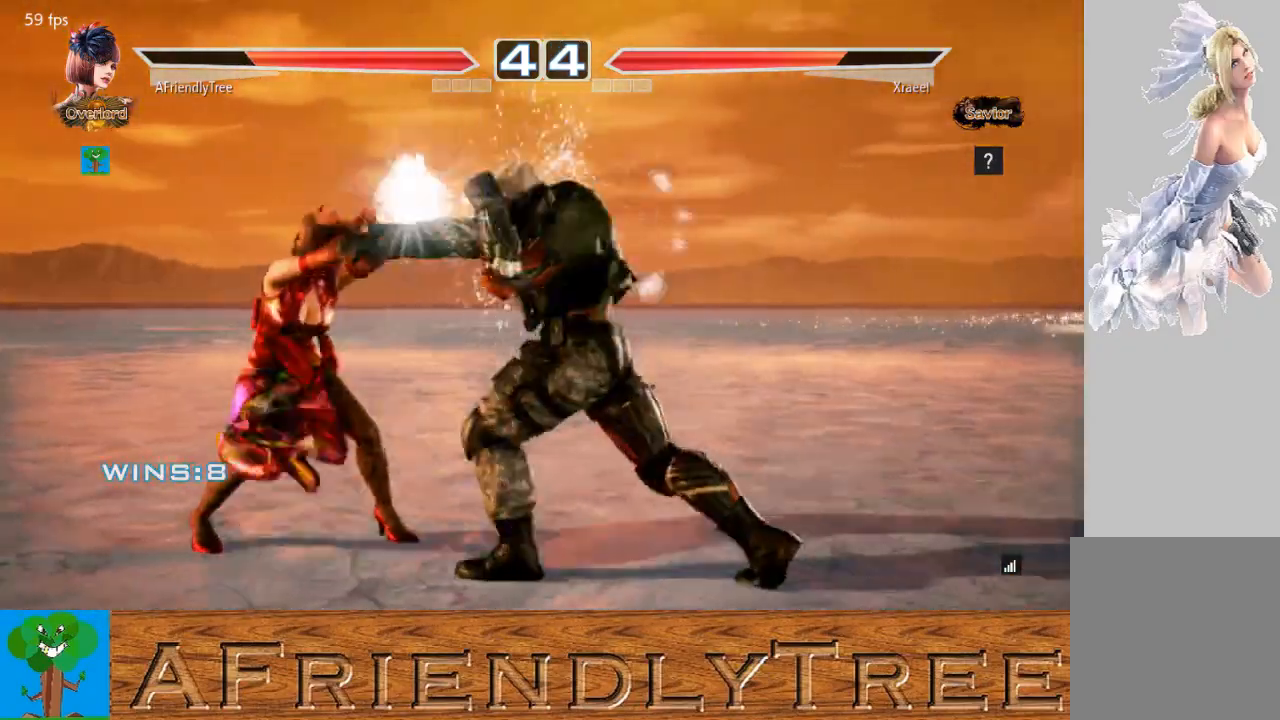
{"buttons": ["SQUARE"], "left_stick": "center", "events": [[133, "left_stick", "center"], [233, "left_stick", "left"], [300, "left_stick", "center"], [367, "left_stick", "left"], [433, "left_stick", "center"], [500, "SQUARE", "down"]]}
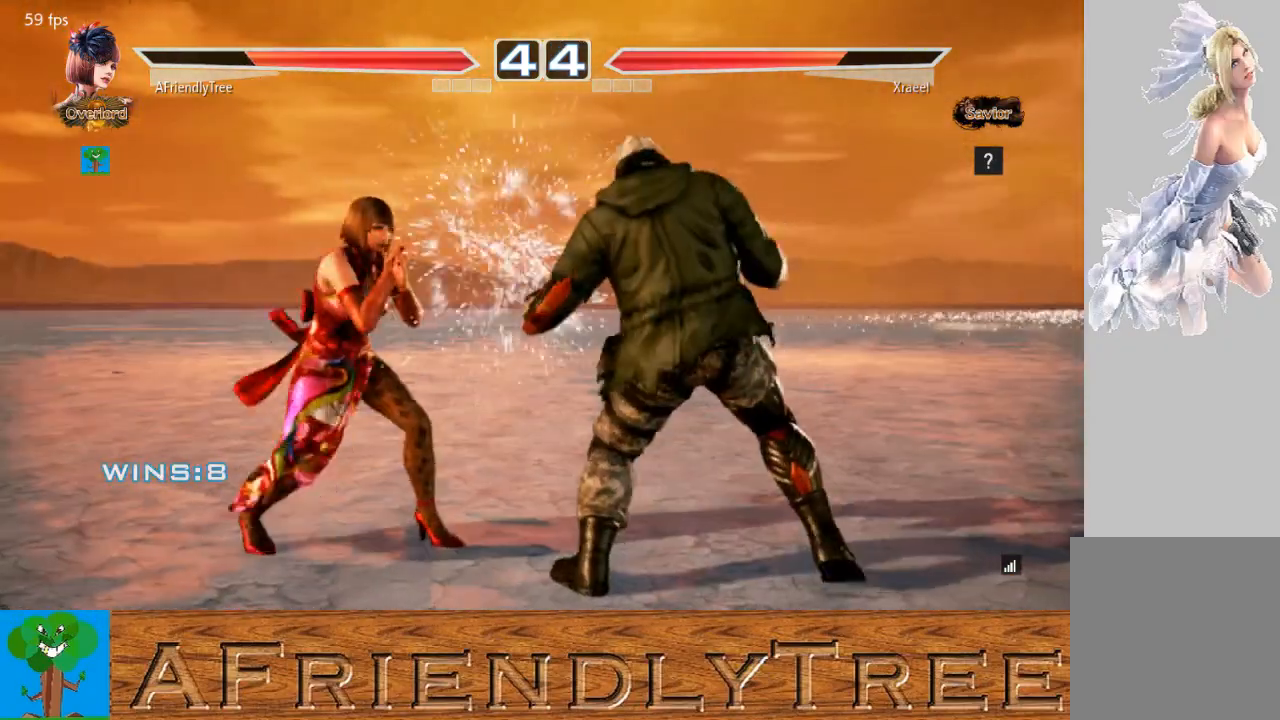
{"buttons": ["CIRCLE"], "left_stick": "down-right", "events": [[233, "SQUARE", "up"], [367, "left_stick", "down-right"], [400, "CIRCLE", "down"]]}
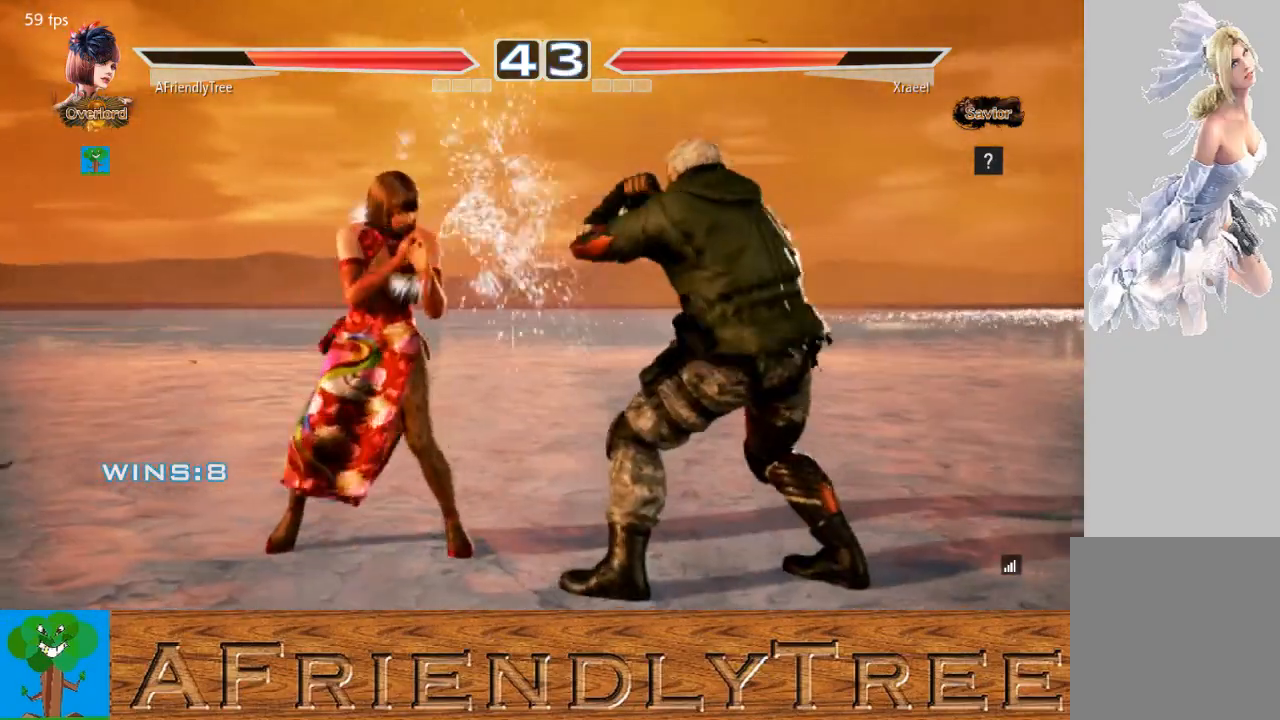
{"buttons": ["CIRCLE"], "left_stick": "down-right", "events": []}
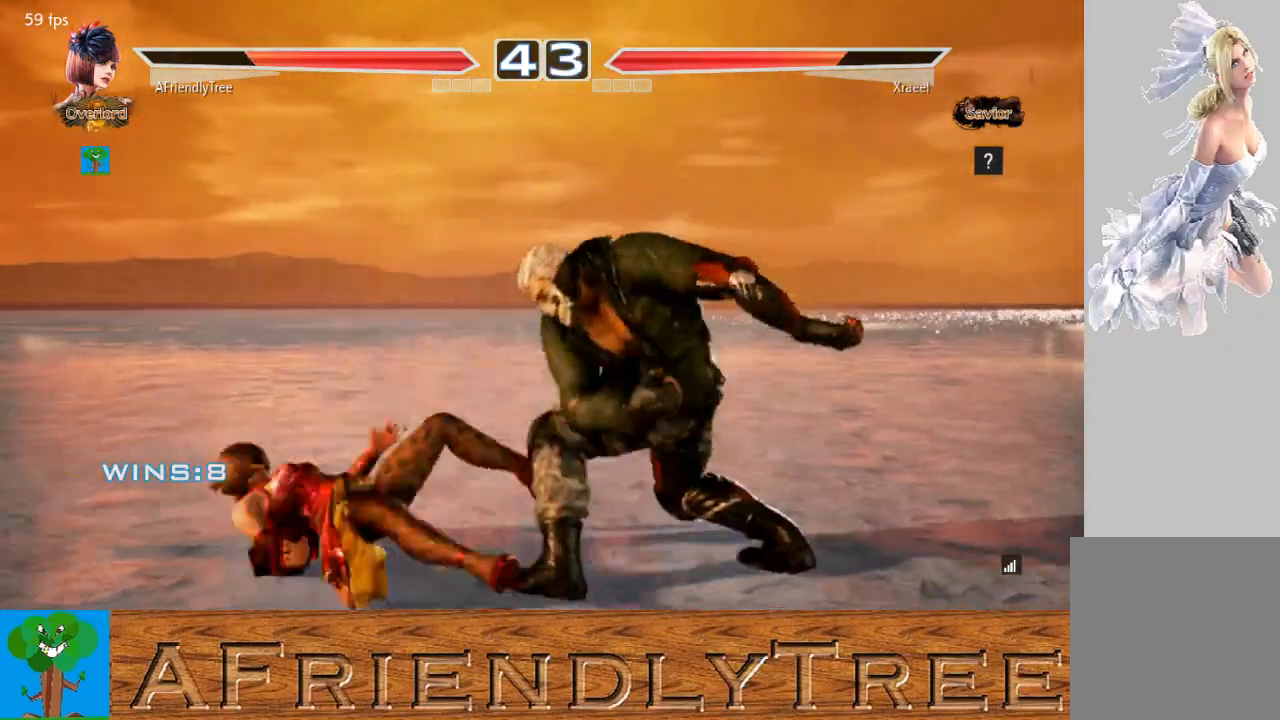
{"buttons": [], "left_stick": "center", "events": [[67, "left_stick", "center"], [100, "CIRCLE", "up"]]}
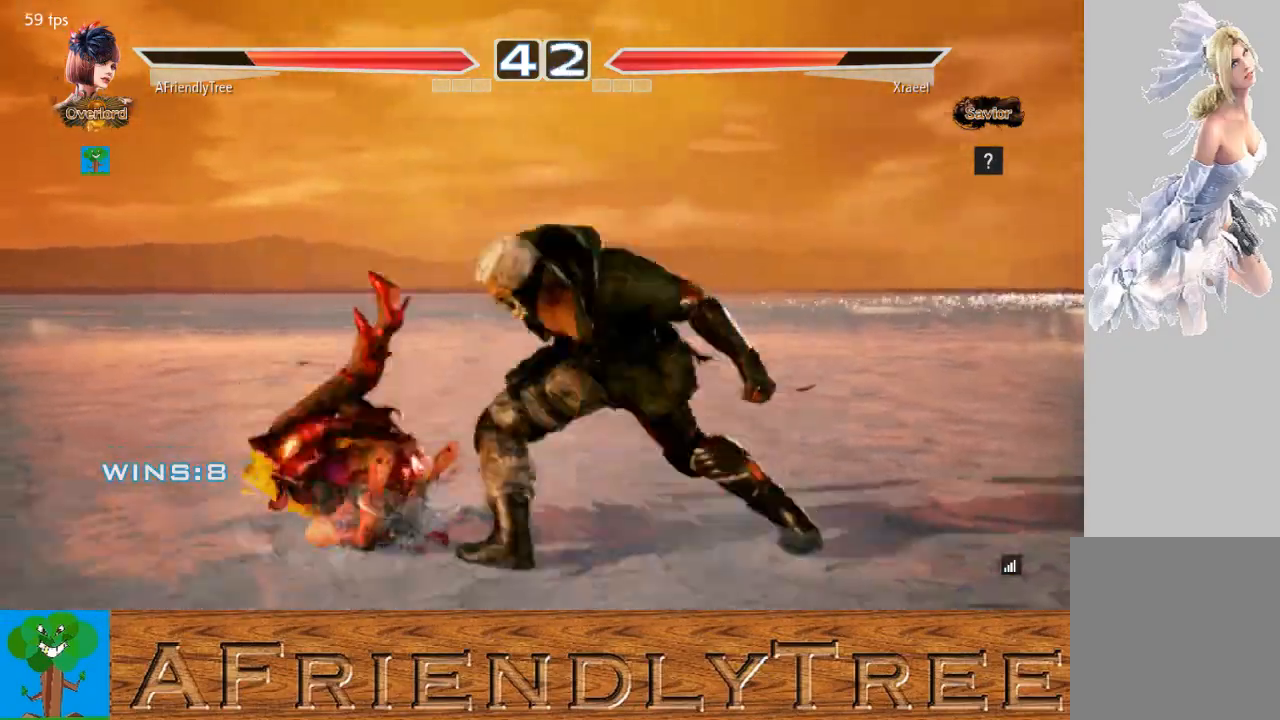
{"buttons": [], "left_stick": "center", "events": [[167, "CROSS", "down"], [167, "SQUARE", "down"], [167, "TRIANGLE", "down"], [333, "CROSS", "up"], [333, "SQUARE", "up"], [333, "TRIANGLE", "up"]]}
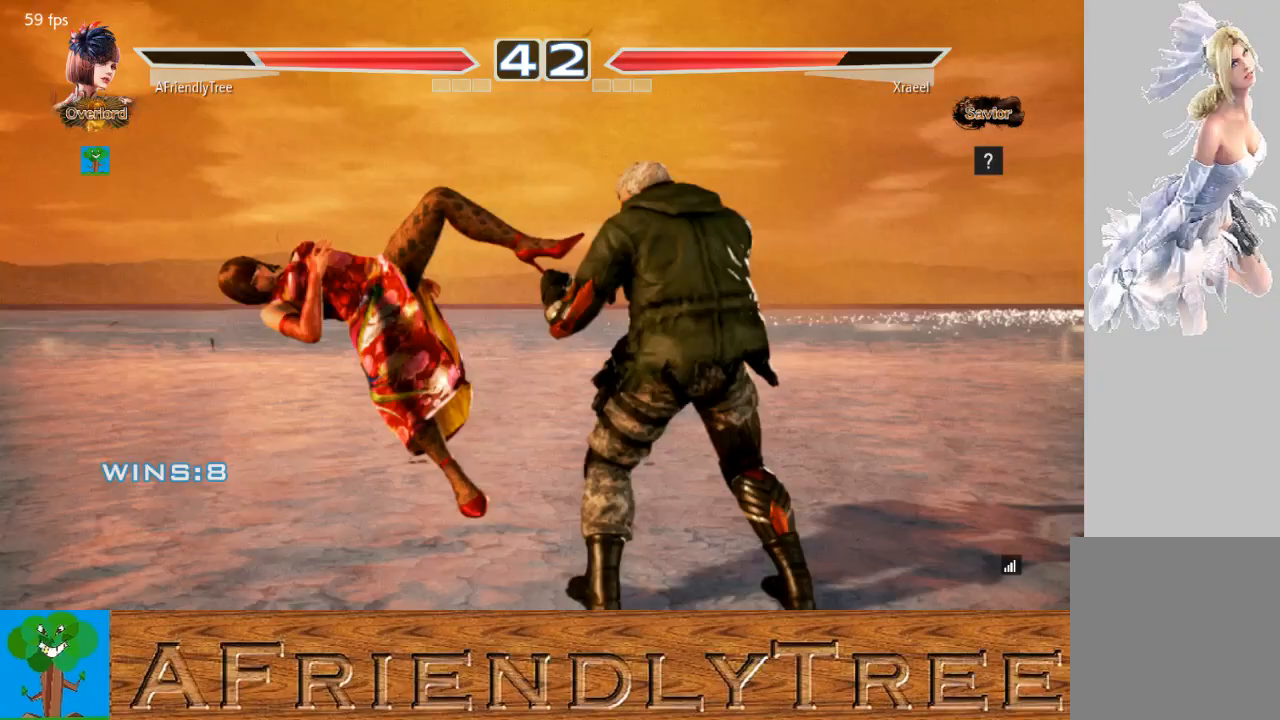
{"buttons": [], "left_stick": "center", "events": []}
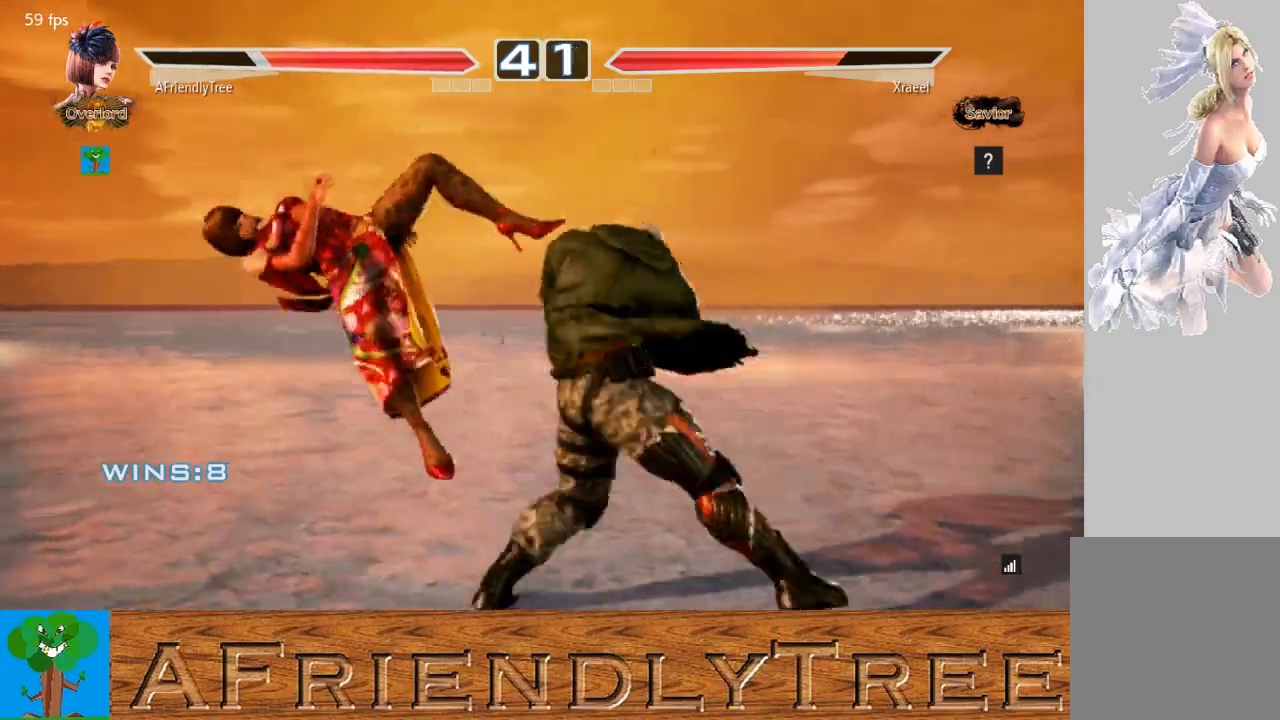
{"buttons": [], "left_stick": "center", "events": []}
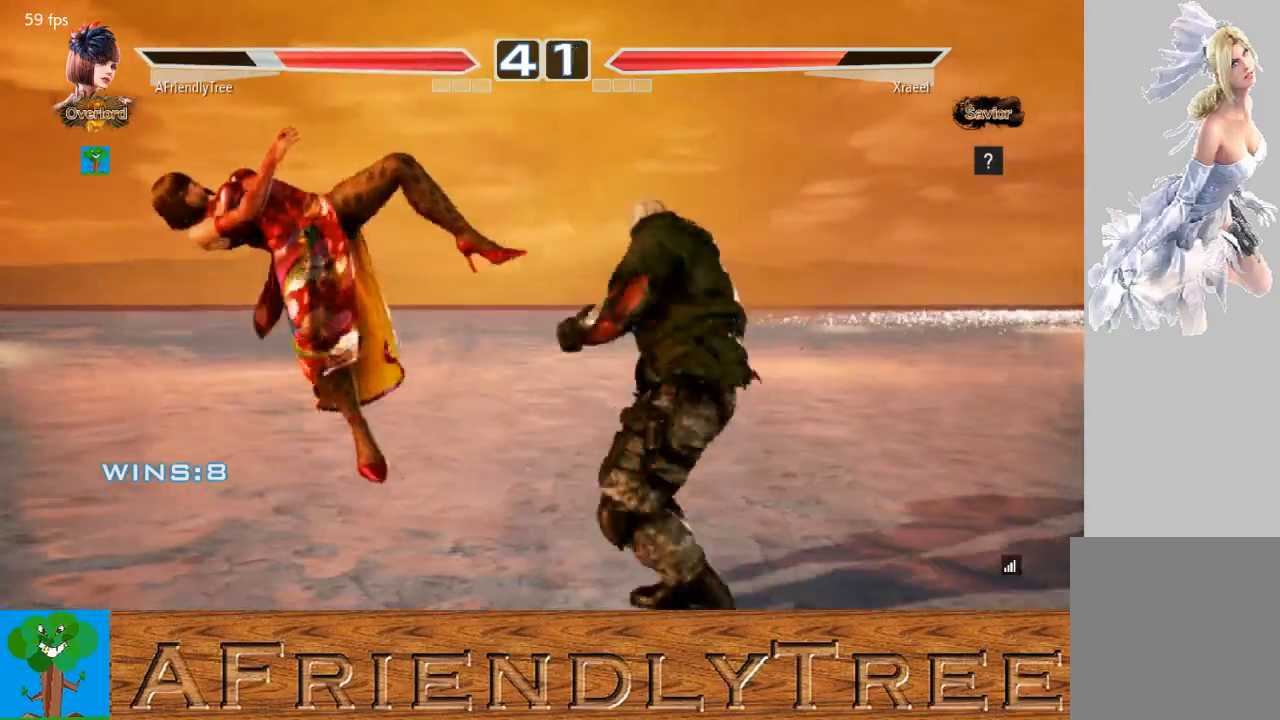
{"buttons": [], "left_stick": "center", "events": []}
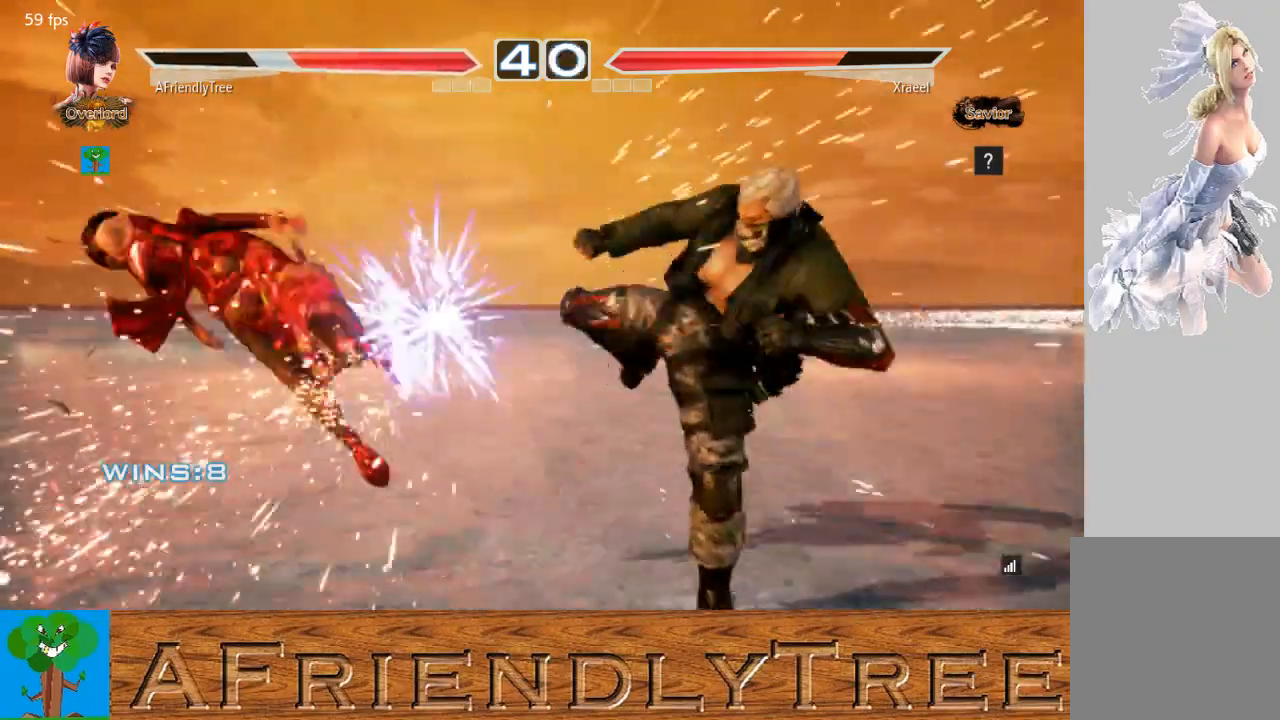
{"buttons": [], "left_stick": "center", "events": []}
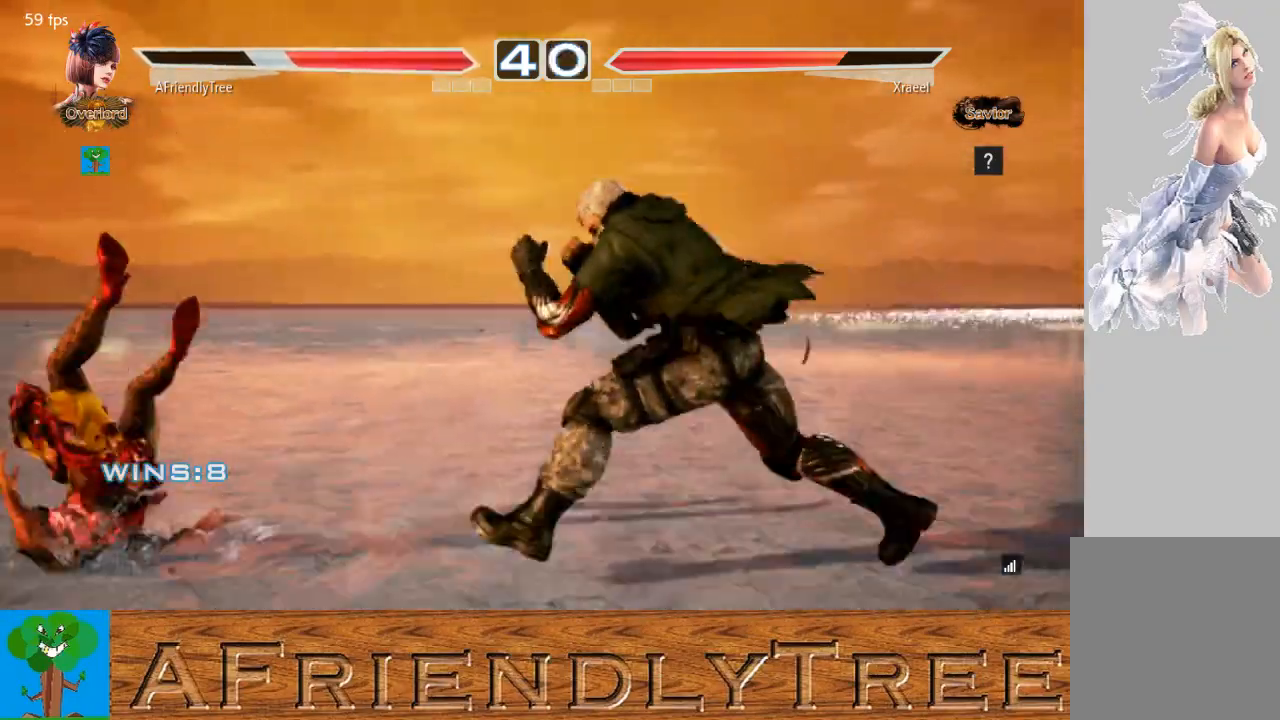
{"buttons": [], "left_stick": "center", "events": []}
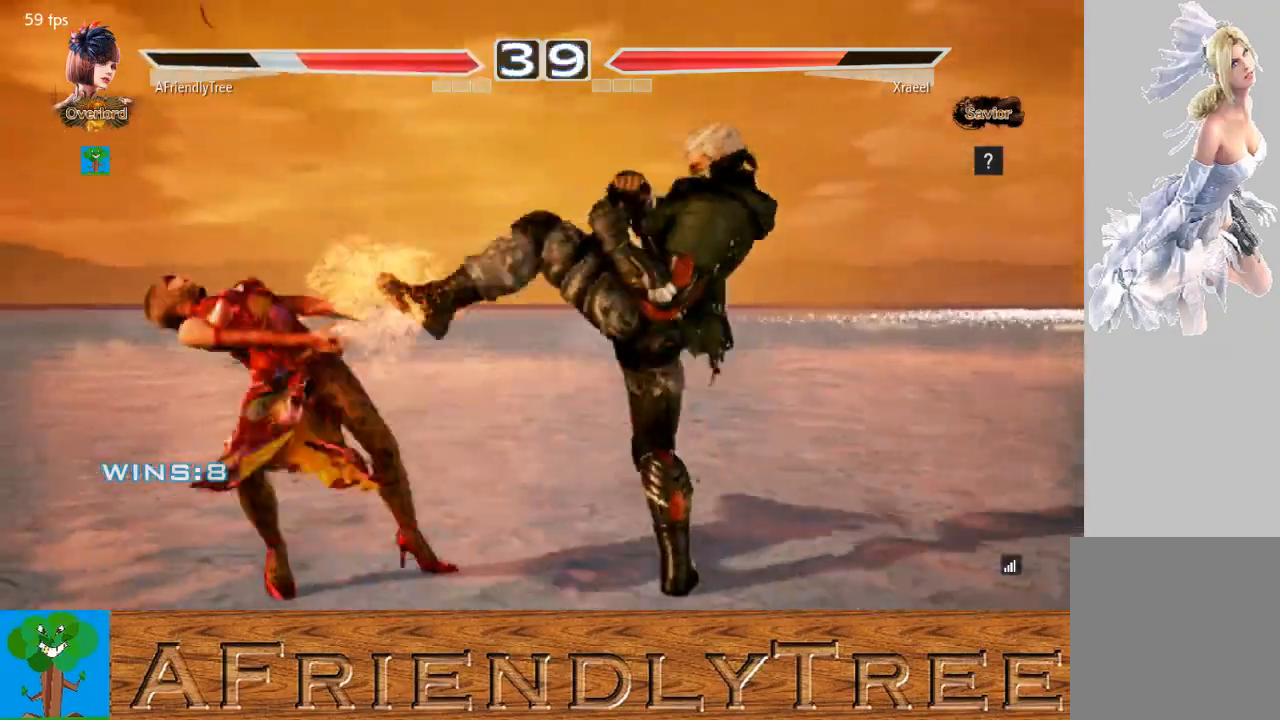
{"buttons": [], "left_stick": "center", "events": []}
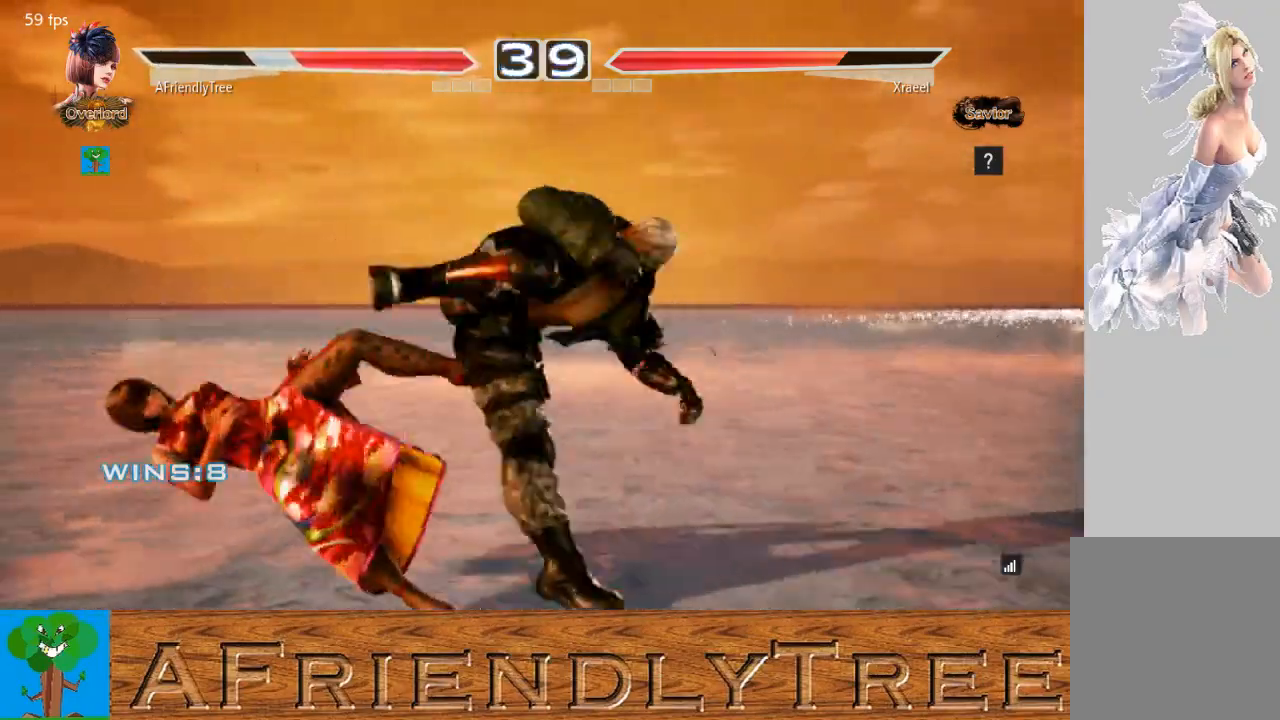
{"buttons": [], "left_stick": "center", "events": []}
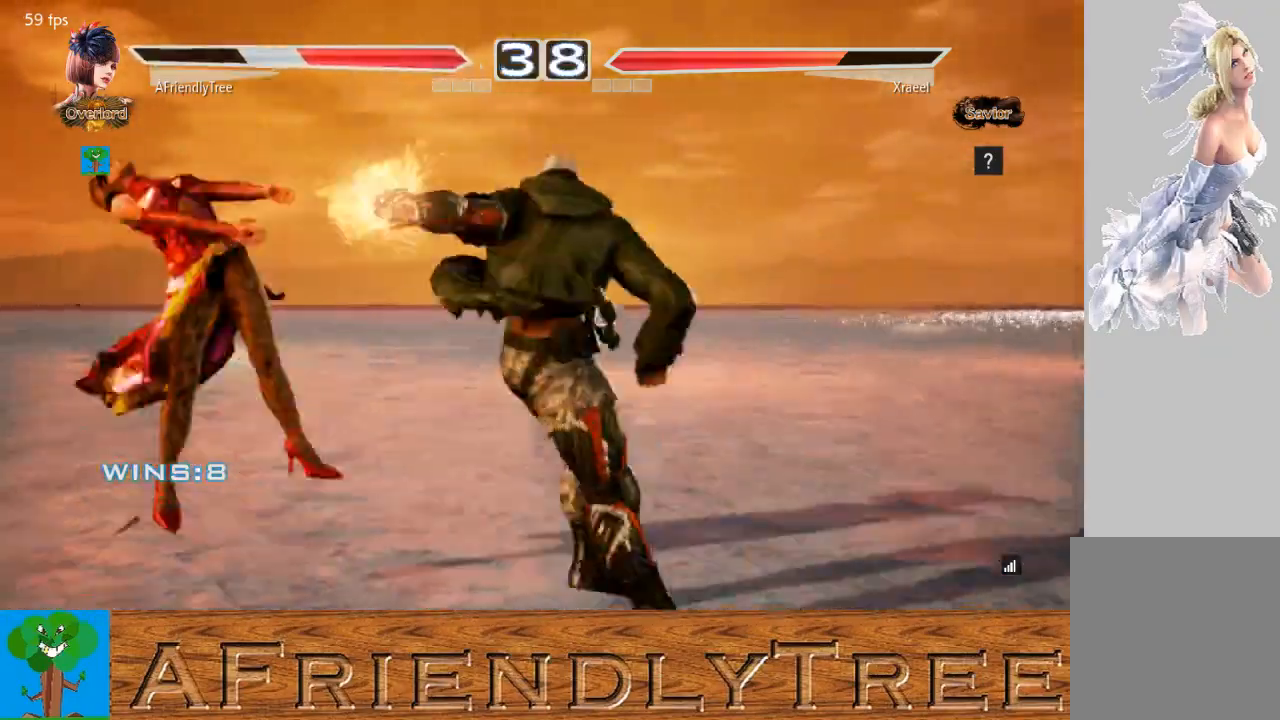
{"buttons": [], "left_stick": "center", "events": []}
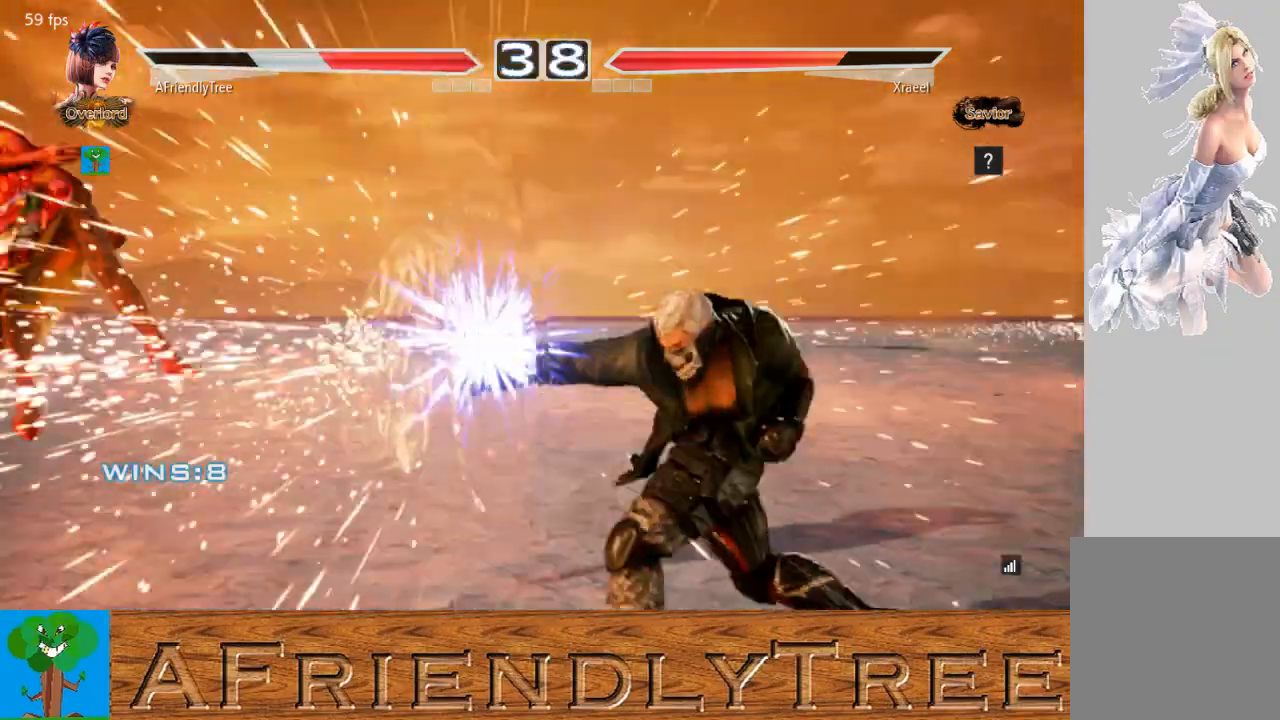
{"buttons": [], "left_stick": "up", "events": [[467, "left_stick", "up"]]}
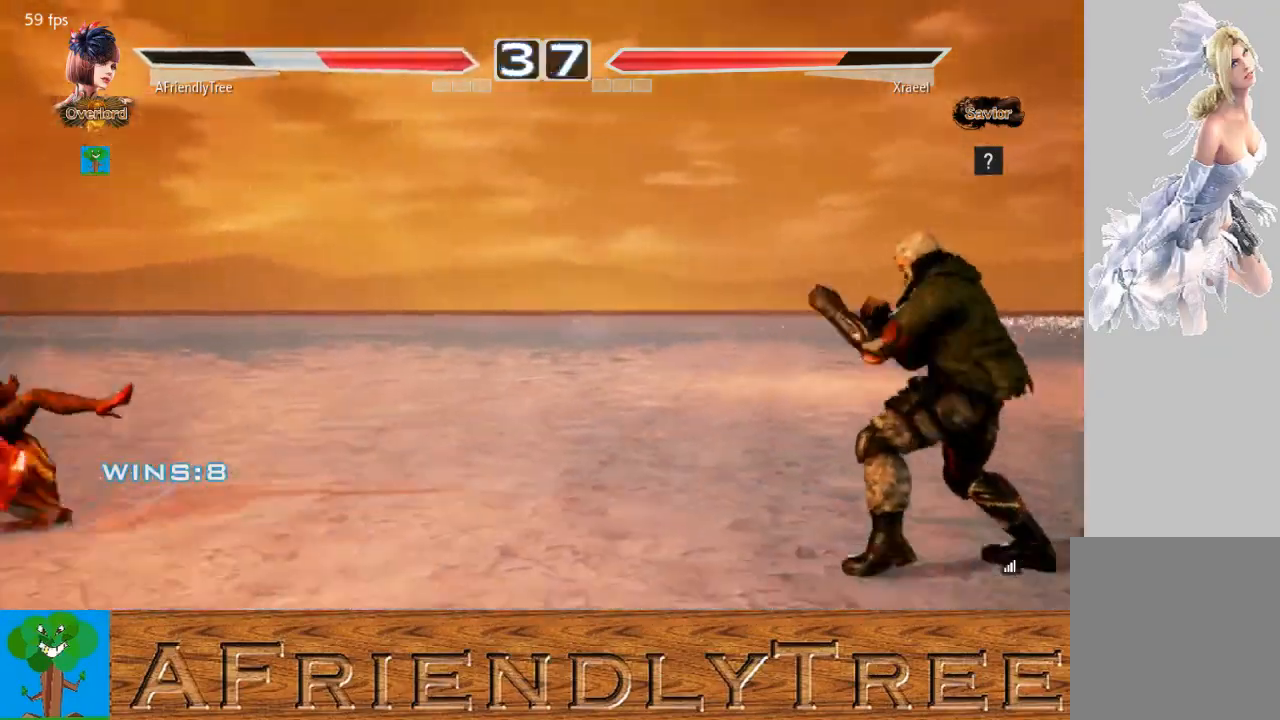
{"buttons": ["TRIANGLE"], "left_stick": "center", "events": [[33, "TRIANGLE", "down"], [400, "left_stick", "center"]]}
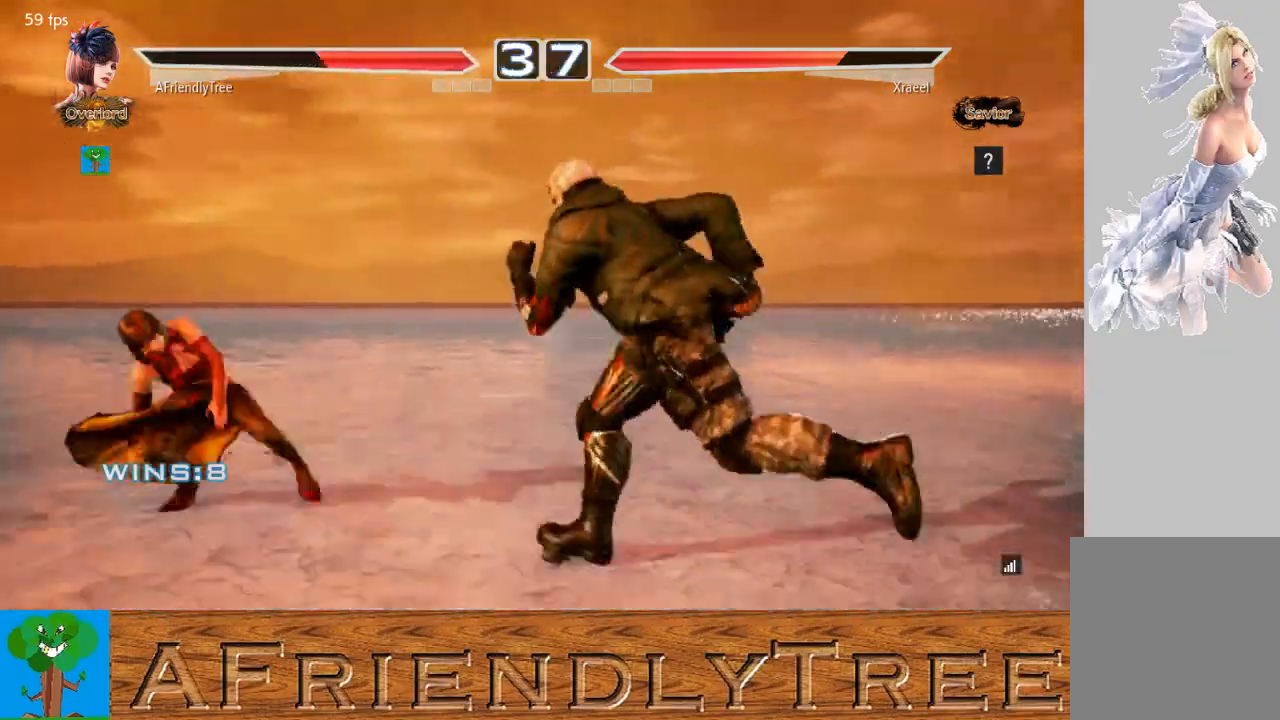
{"buttons": ["TRIANGLE"], "left_stick": "up", "events": [[33, "left_stick", "up"], [100, "left_stick", "center"], [200, "left_stick", "up"]]}
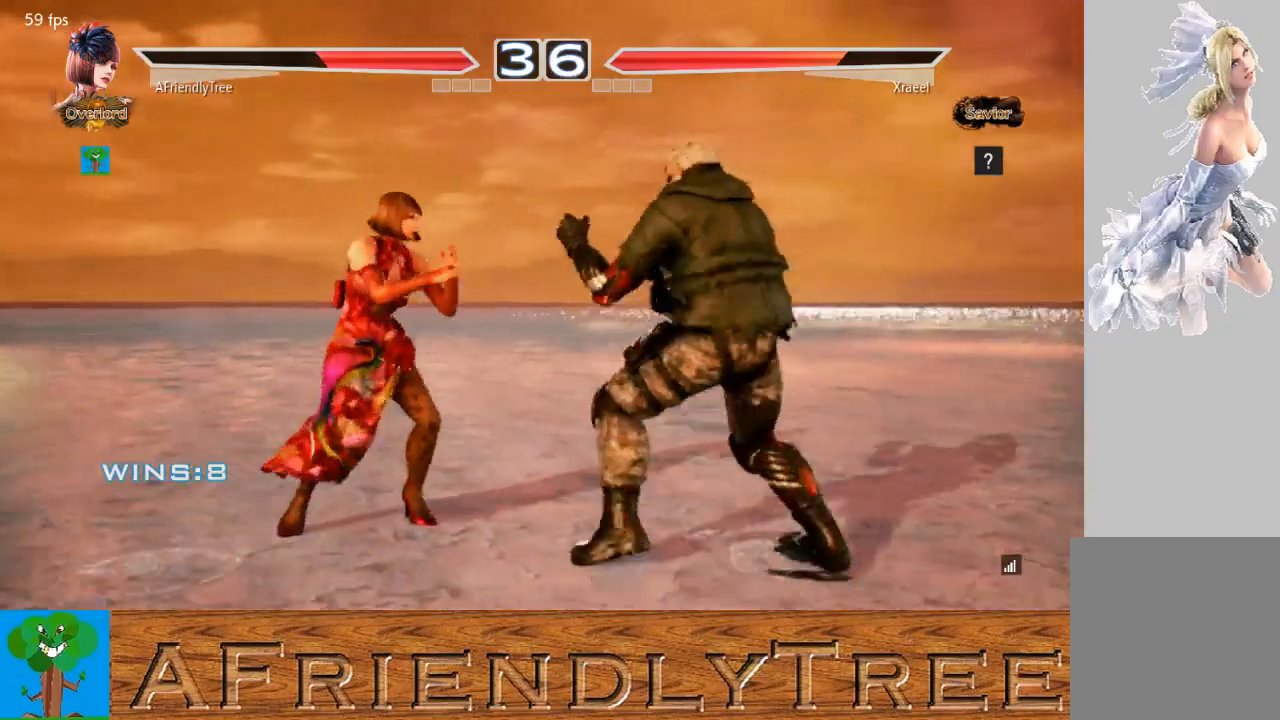
{"buttons": [], "left_stick": "center", "events": [[33, "TRIANGLE", "up"], [67, "left_stick", "left"], [133, "left_stick", "center"], [233, "left_stick", "left"], [500, "left_stick", "center"]]}
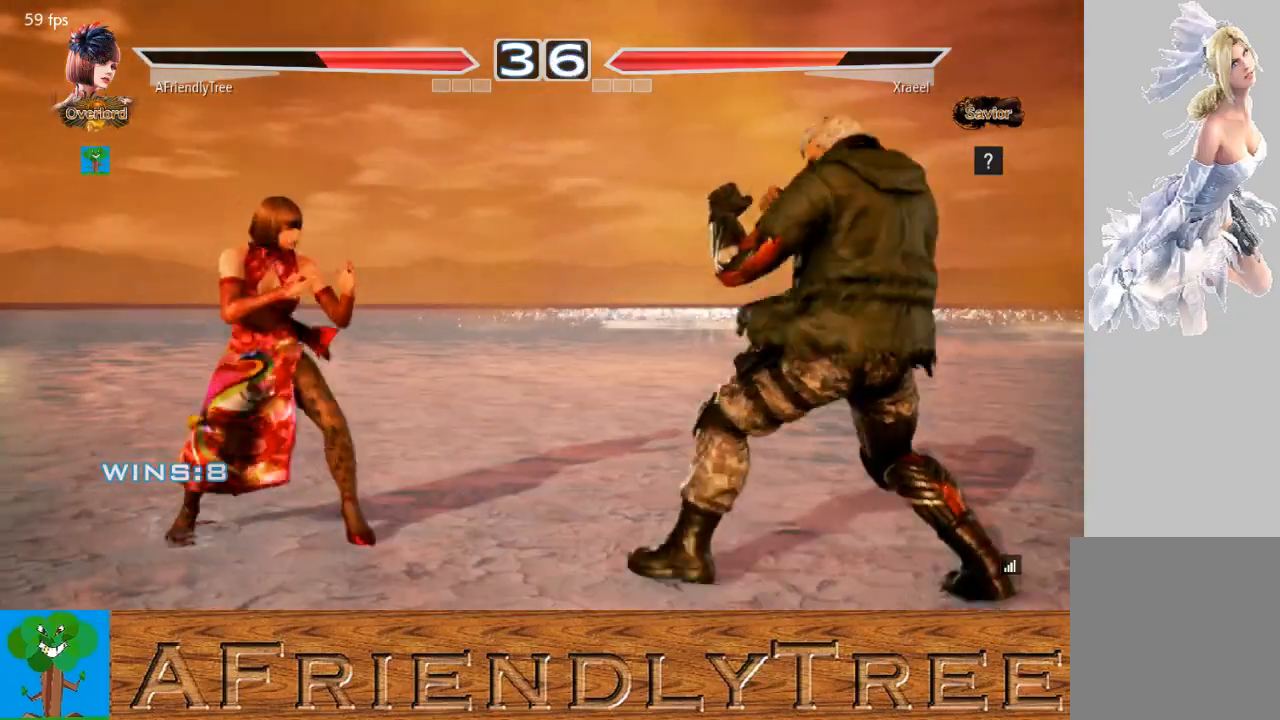
{"buttons": [], "left_stick": "center", "events": [[67, "left_stick", "left"], [133, "left_stick", "center"], [200, "left_stick", "left"], [333, "left_stick", "down"], [400, "left_stick", "center"]]}
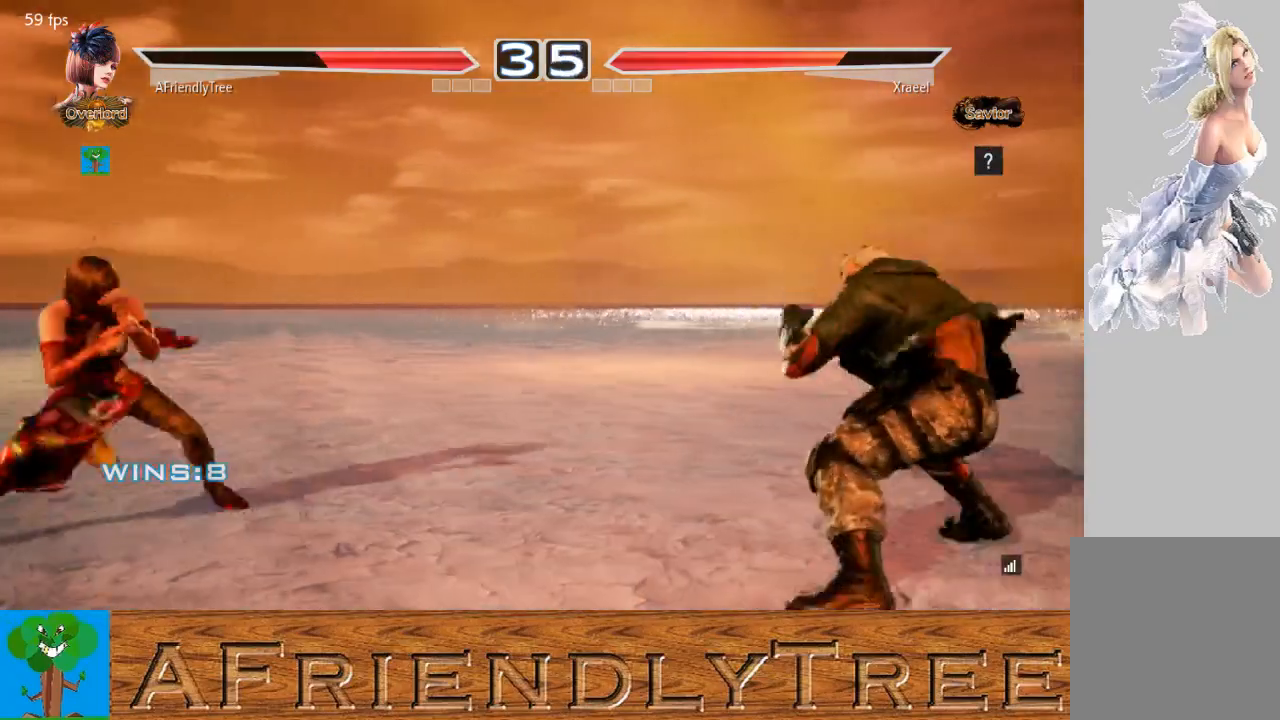
{"buttons": [], "left_stick": "right", "events": [[33, "left_stick", "left"], [100, "left_stick", "center"], [200, "left_stick", "left"], [300, "left_stick", "down"], [367, "left_stick", "center"], [500, "left_stick", "right"]]}
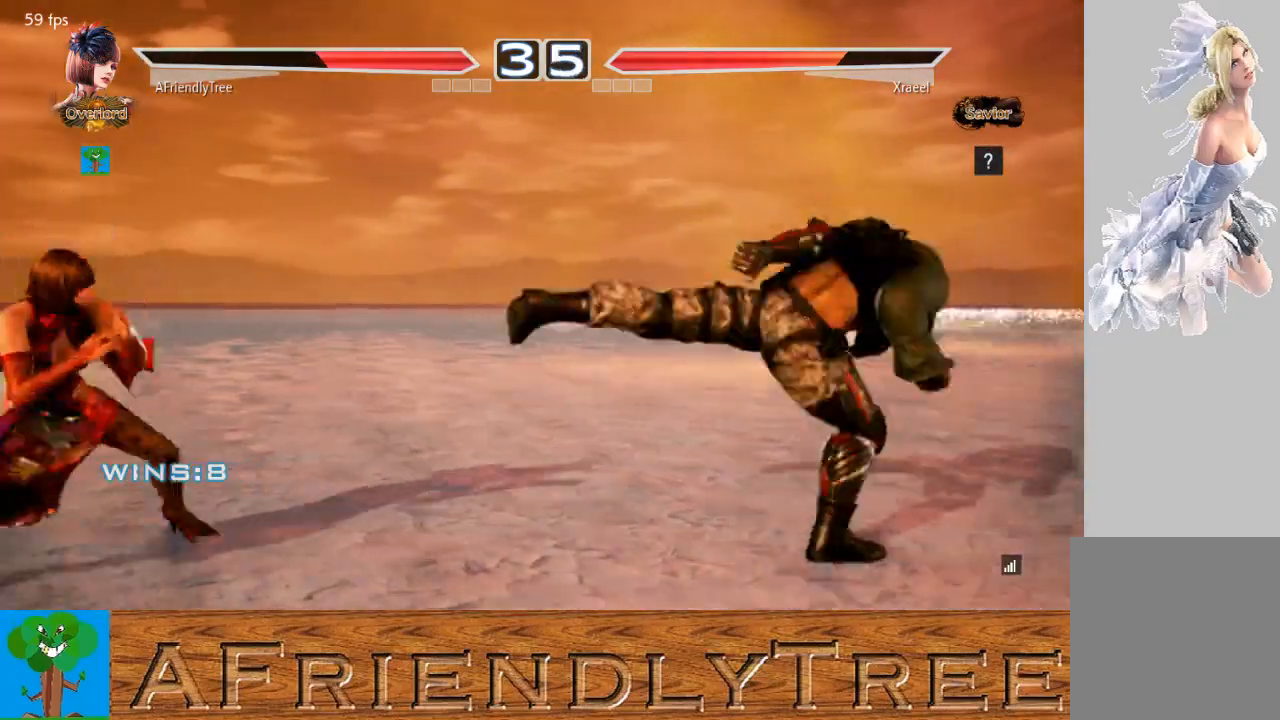
{"buttons": ["SQUARE"], "left_stick": "right", "events": [[67, "left_stick", "center"], [133, "left_stick", "right"], [233, "left_stick", "center"], [300, "left_stick", "down"], [367, "SQUARE", "down"], [367, "left_stick", "right"]]}
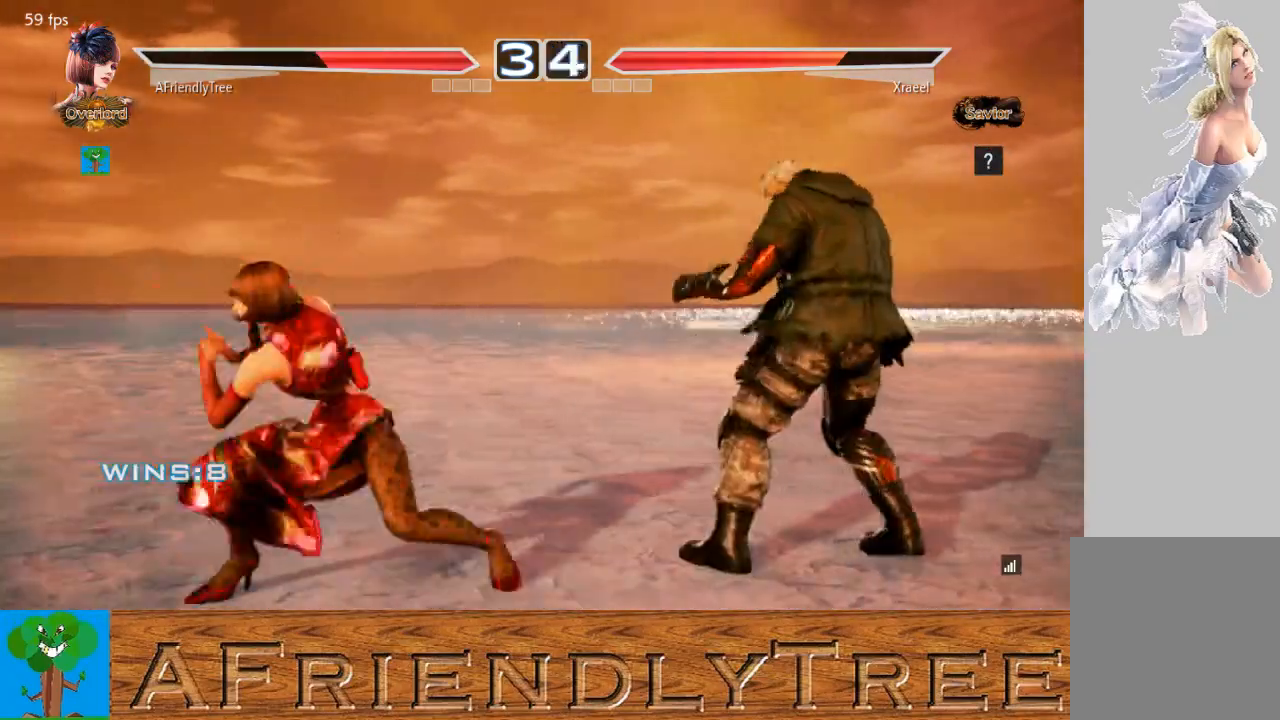
{"buttons": [], "left_stick": "left", "events": [[267, "left_stick", "center"], [367, "SQUARE", "up"], [467, "left_stick", "left"]]}
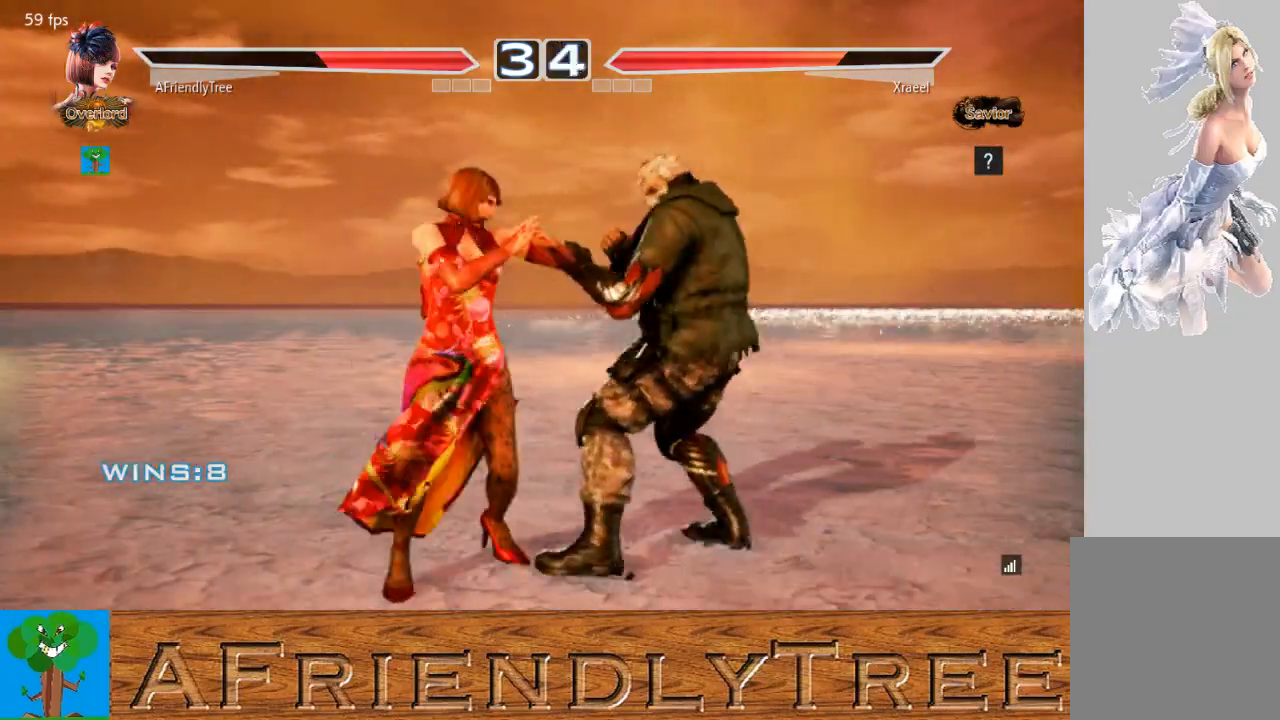
{"buttons": [], "left_stick": "center", "events": [[67, "left_stick", "center"], [133, "left_stick", "left"], [500, "left_stick", "center"]]}
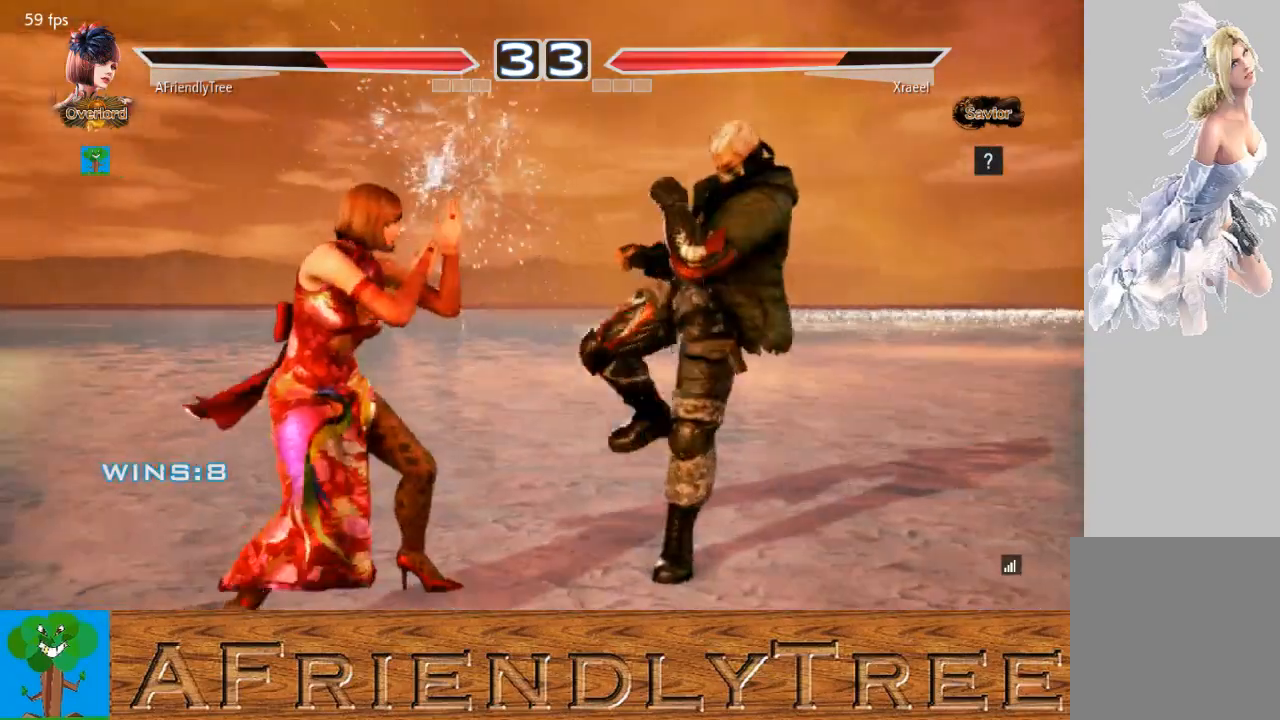
{"buttons": [], "left_stick": "center", "events": [[267, "left_stick", "left"], [367, "left_stick", "center"], [433, "left_stick", "down"], [500, "left_stick", "center"]]}
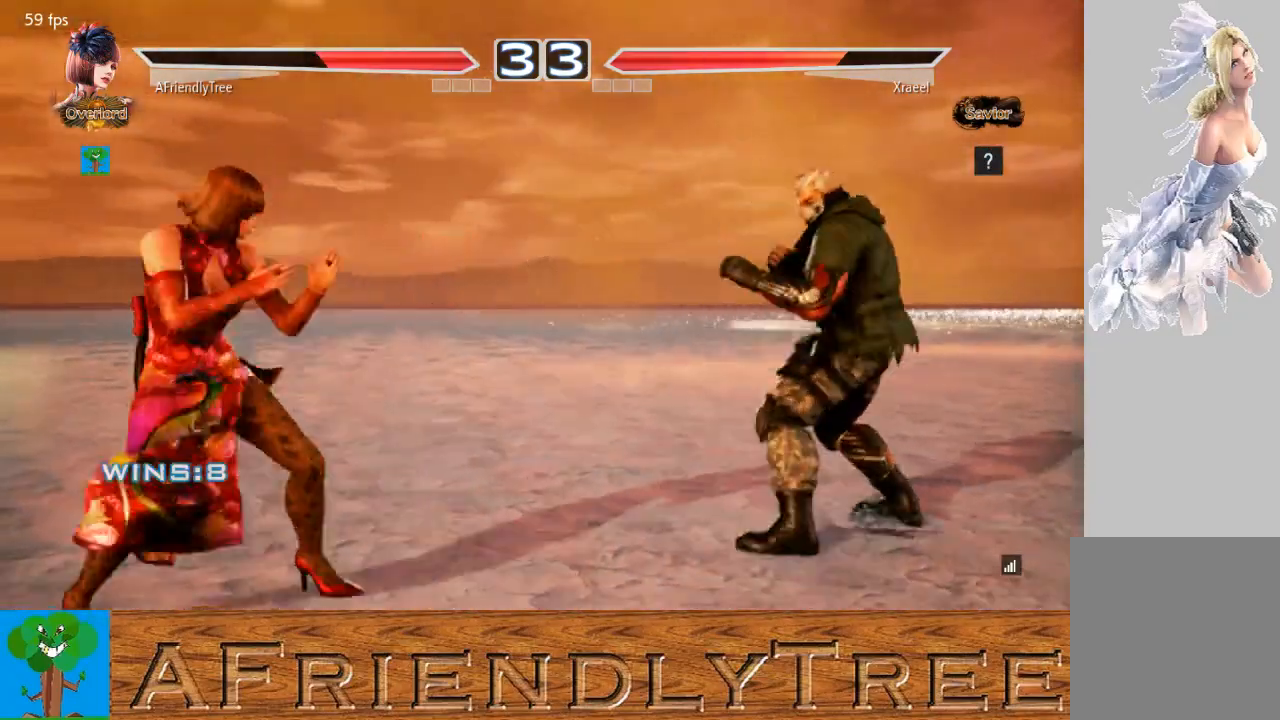
{"buttons": [], "left_stick": "center", "events": [[333, "left_stick", "left"], [433, "left_stick", "down"], [500, "left_stick", "center"]]}